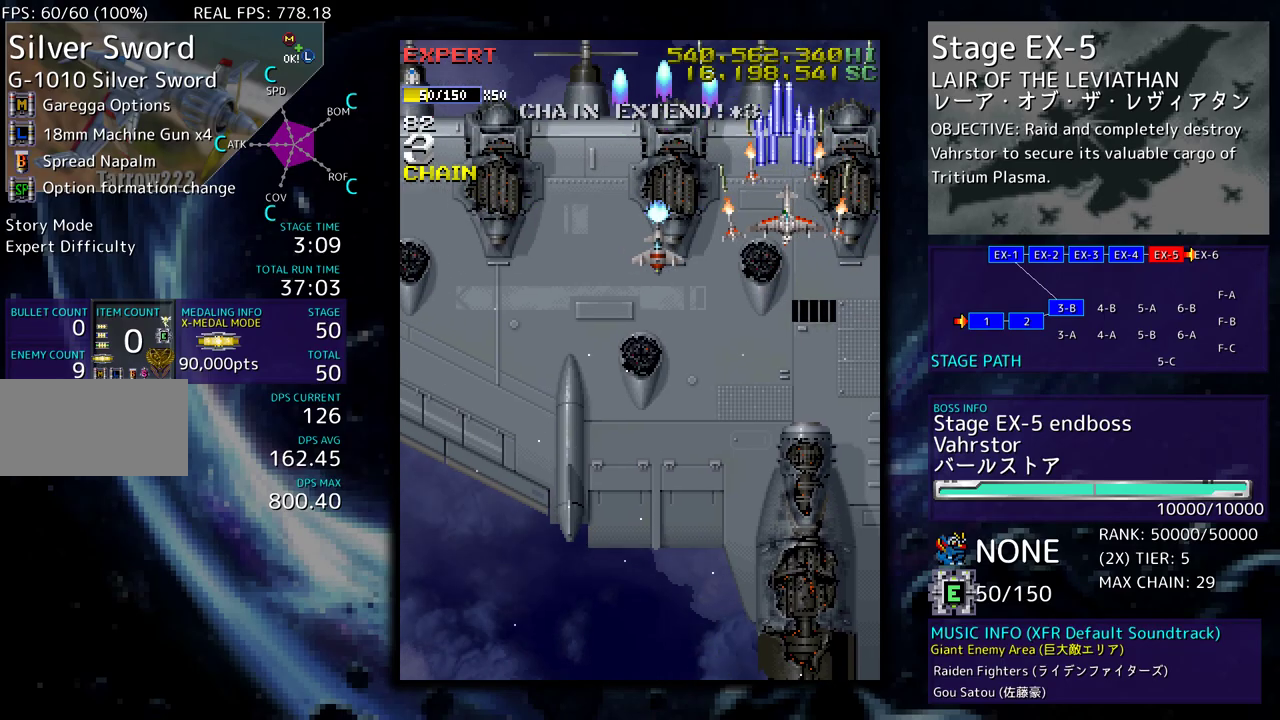
Gameplay with a controller (arcade stick); each line is a JSON object with the inputs held at the frame after it. "events" lists button and stick changes between this image and that frame as [ms after this image, input, new state], when the widget could be followed in between. Not read: L3 R3 other_buttons.
{"buttons": ["DPAD_DOWN", "DPAD_LEFT"], "events": [[250, "DPAD_DOWN", "down"], [350, "DPAD_LEFT", "down"]]}
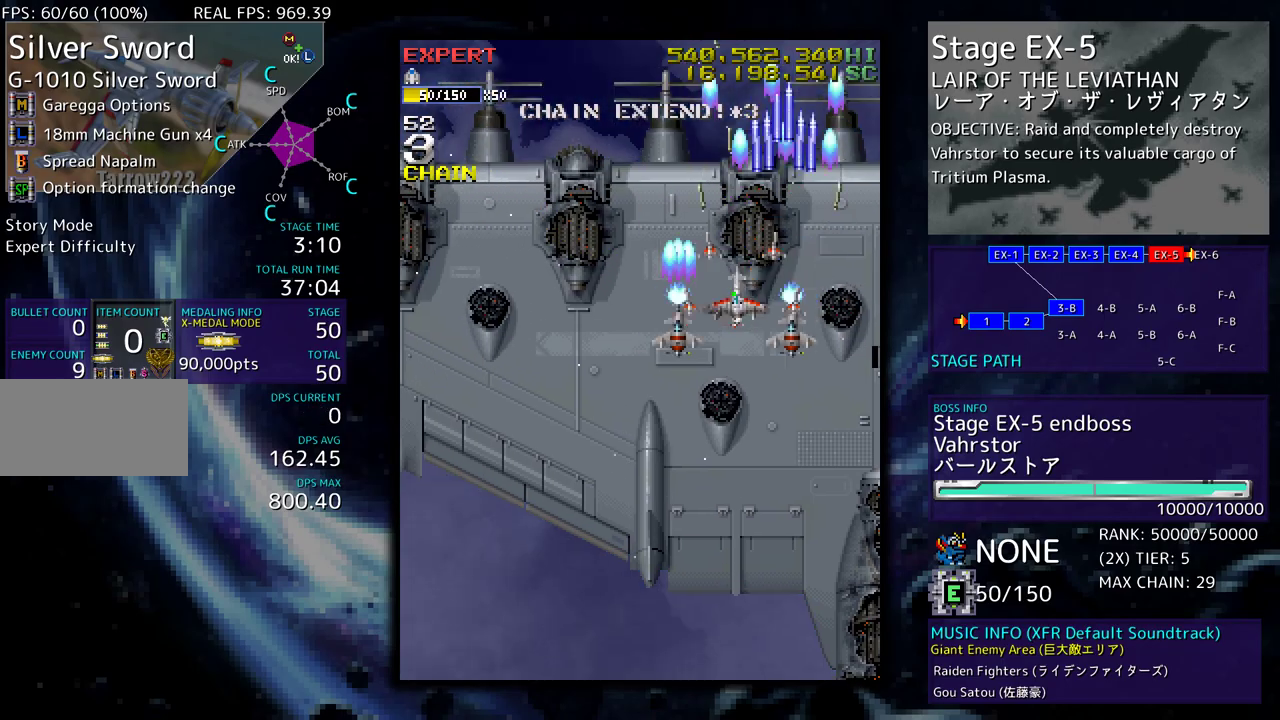
{"buttons": [], "events": [[17, "DPAD_LEFT", "up"], [100, "DPAD_LEFT", "down"], [183, "DPAD_LEFT", "up"], [233, "DPAD_DOWN", "up"]]}
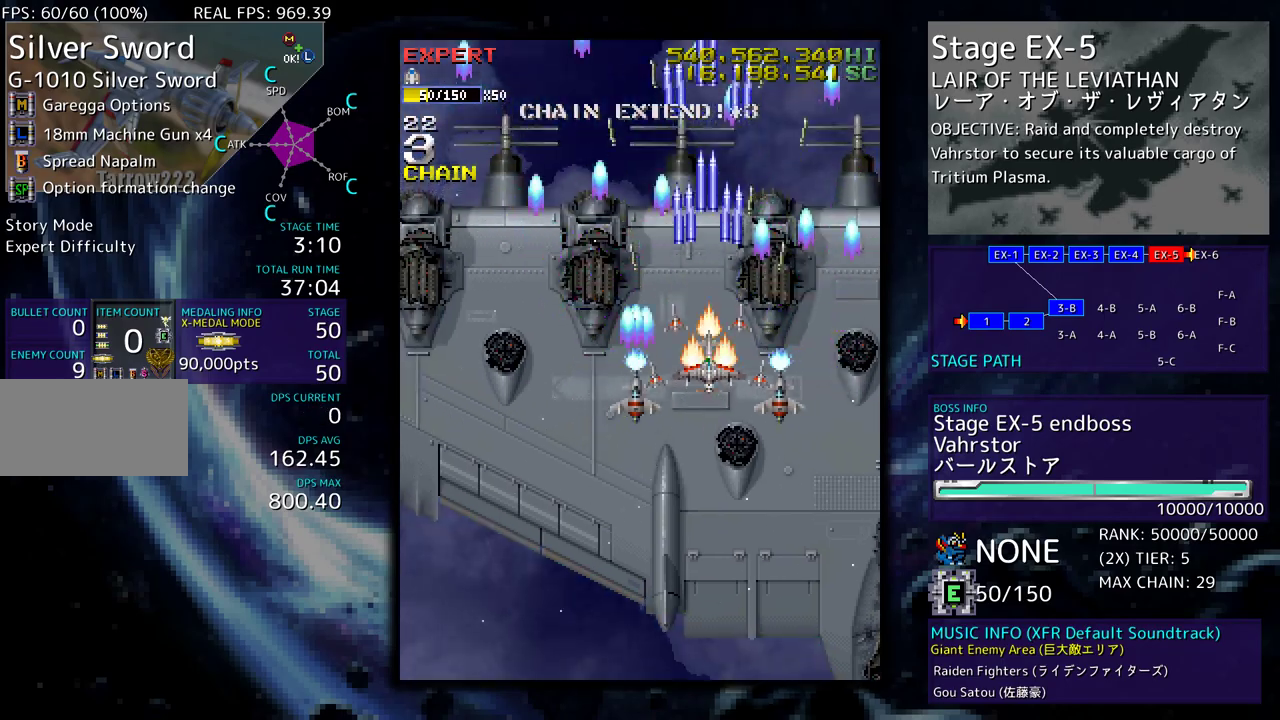
{"buttons": [], "events": []}
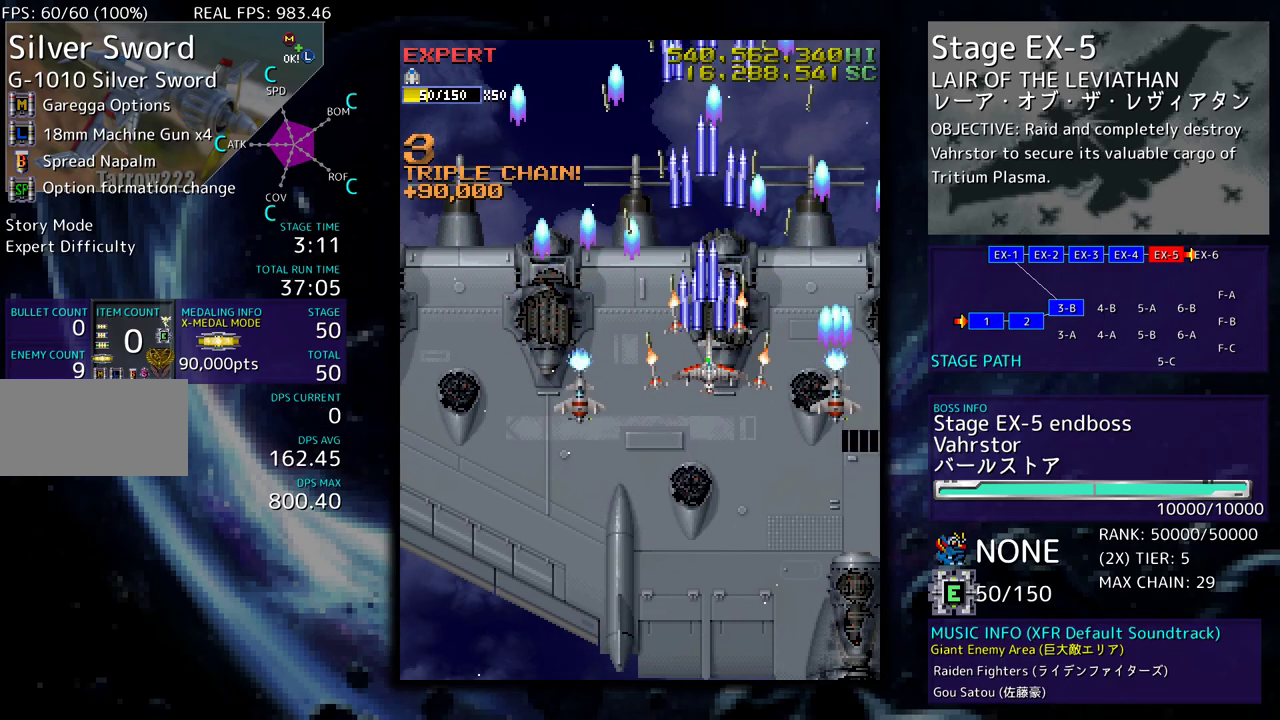
{"buttons": [], "events": [[167, "DPAD_DOWN", "down"], [367, "DPAD_DOWN", "up"]]}
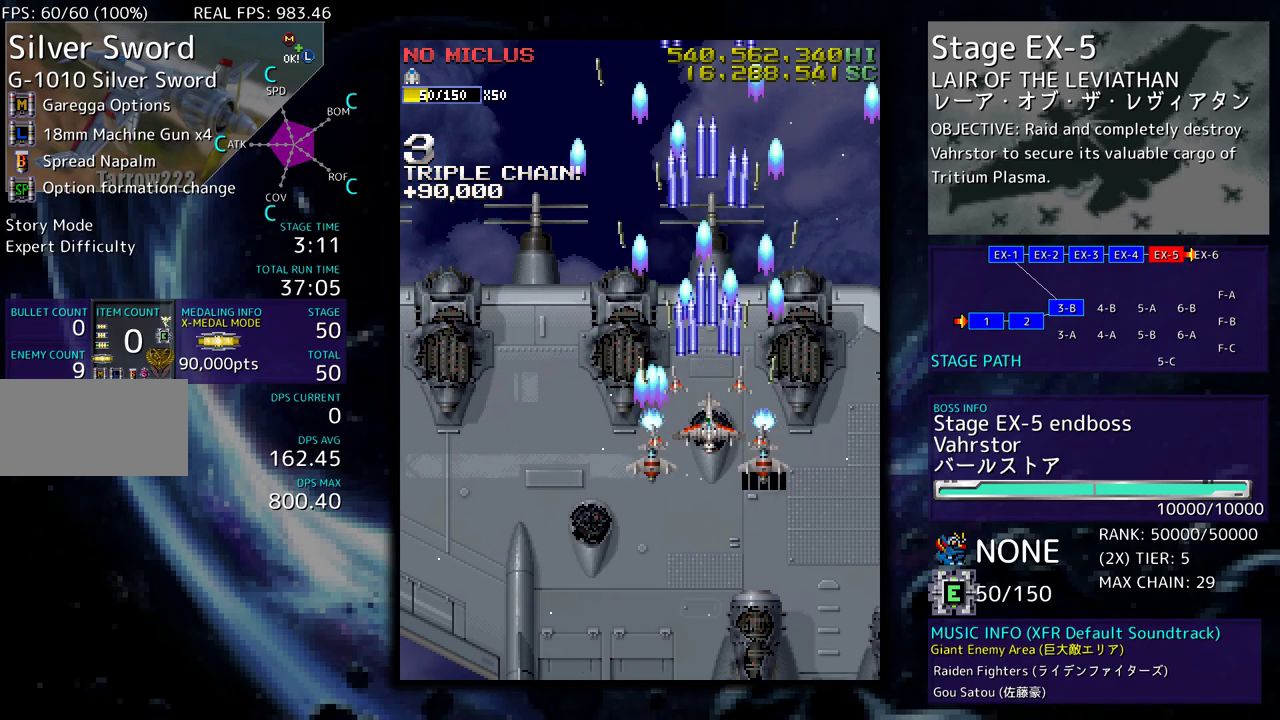
{"buttons": [], "events": [[150, "DPAD_DOWN", "down"], [150, "DPAD_RIGHT", "down"], [267, "DPAD_DOWN", "up"], [267, "DPAD_RIGHT", "up"]]}
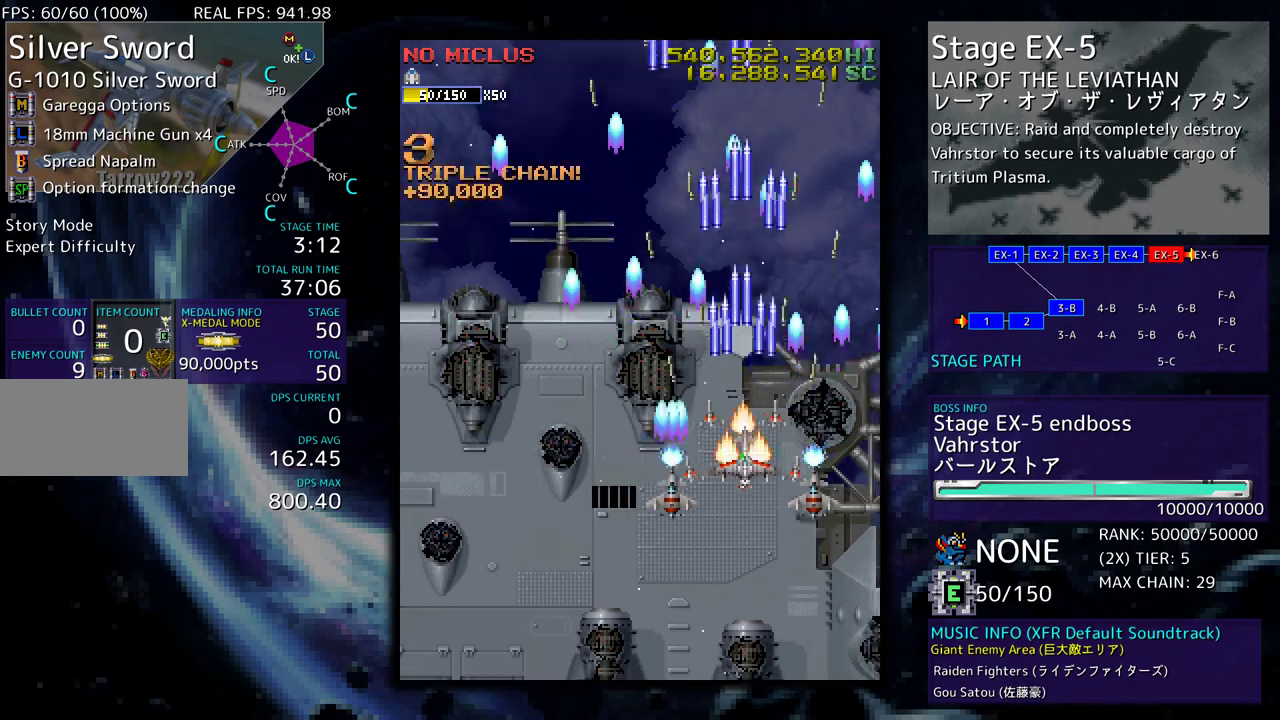
{"buttons": [], "events": []}
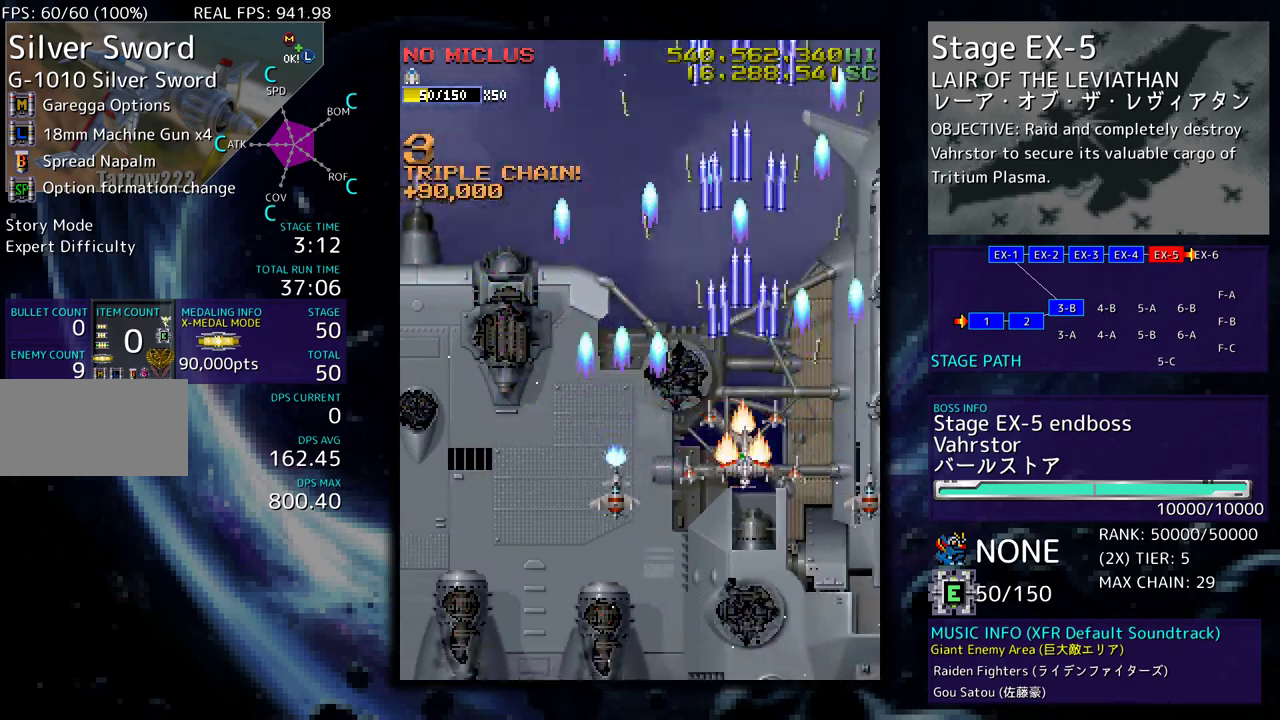
{"buttons": ["DPAD_UP", "DPAD_LEFT"], "events": [[100, "DPAD_LEFT", "down"], [267, "DPAD_UP", "down"], [283, "DPAD_LEFT", "up"], [333, "DPAD_RIGHT", "down"], [400, "DPAD_RIGHT", "up"], [500, "DPAD_LEFT", "down"]]}
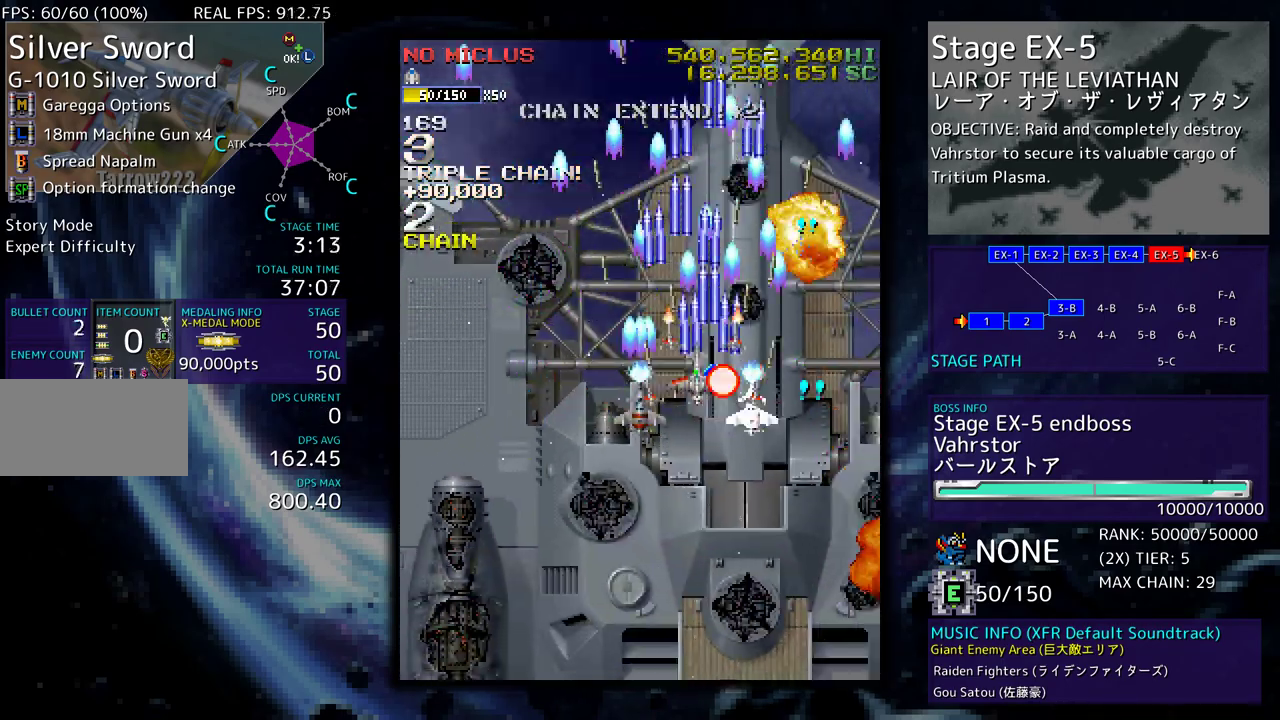
{"buttons": ["DPAD_DOWN", "DPAD_RIGHT"], "events": [[133, "DPAD_UP", "up"], [150, "DPAD_DOWN", "down"], [333, "DPAD_LEFT", "up"], [350, "DPAD_RIGHT", "down"]]}
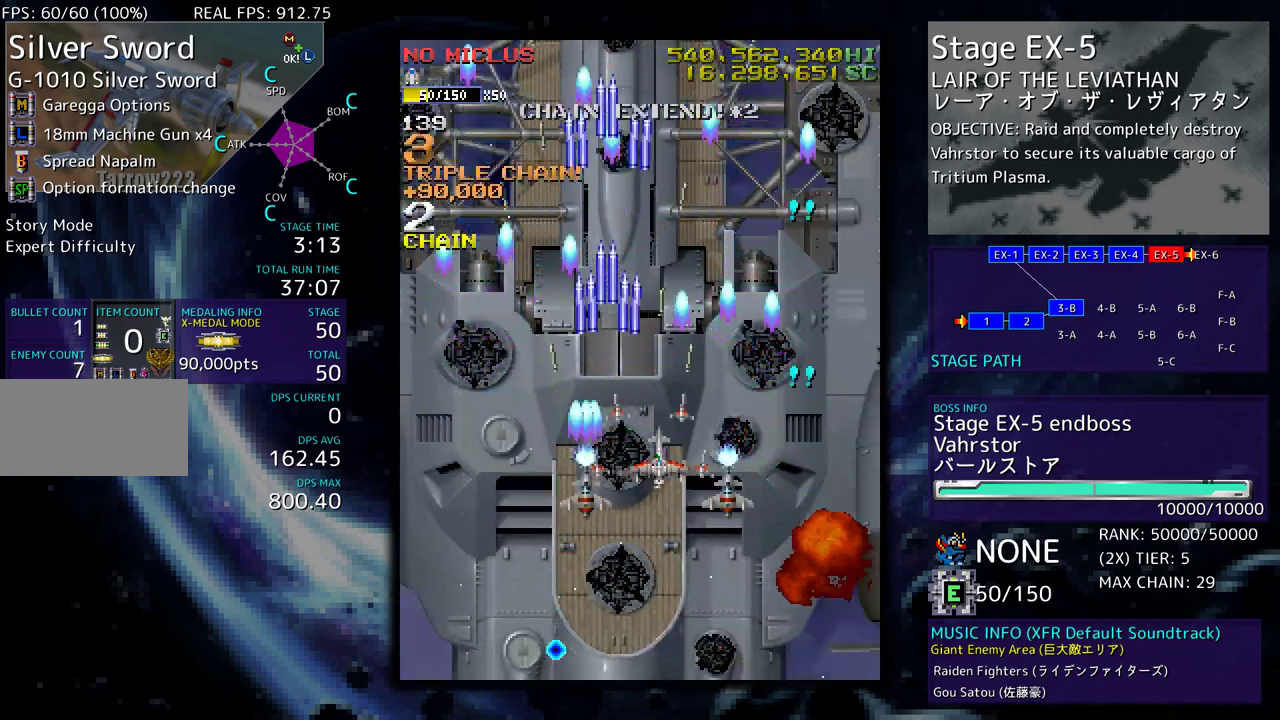
{"buttons": ["DPAD_DOWN", "DPAD_LEFT"], "events": [[100, "DPAD_RIGHT", "up"], [117, "DPAD_LEFT", "down"], [133, "DPAD_DOWN", "up"], [500, "DPAD_DOWN", "down"]]}
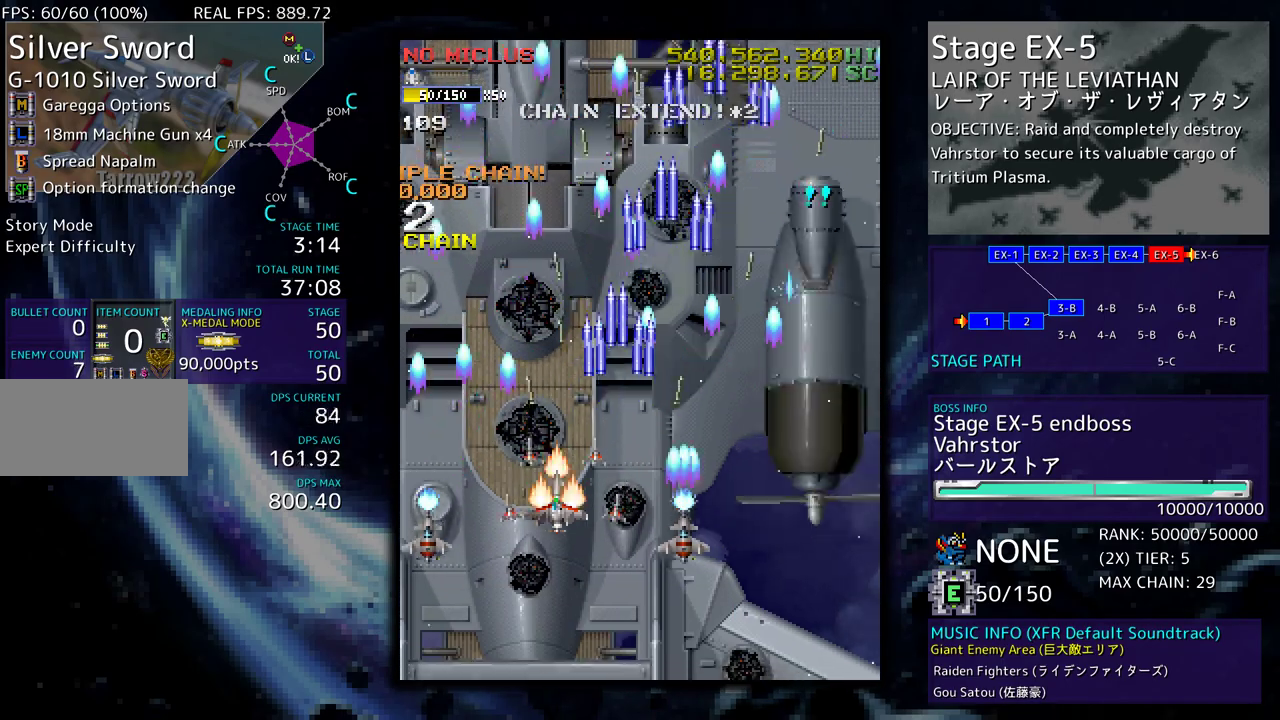
{"buttons": ["DPAD_UP", "DPAD_RIGHT"], "events": [[33, "DPAD_LEFT", "up"], [33, "DPAD_RIGHT", "down"], [133, "DPAD_DOWN", "up"], [133, "DPAD_UP", "down"]]}
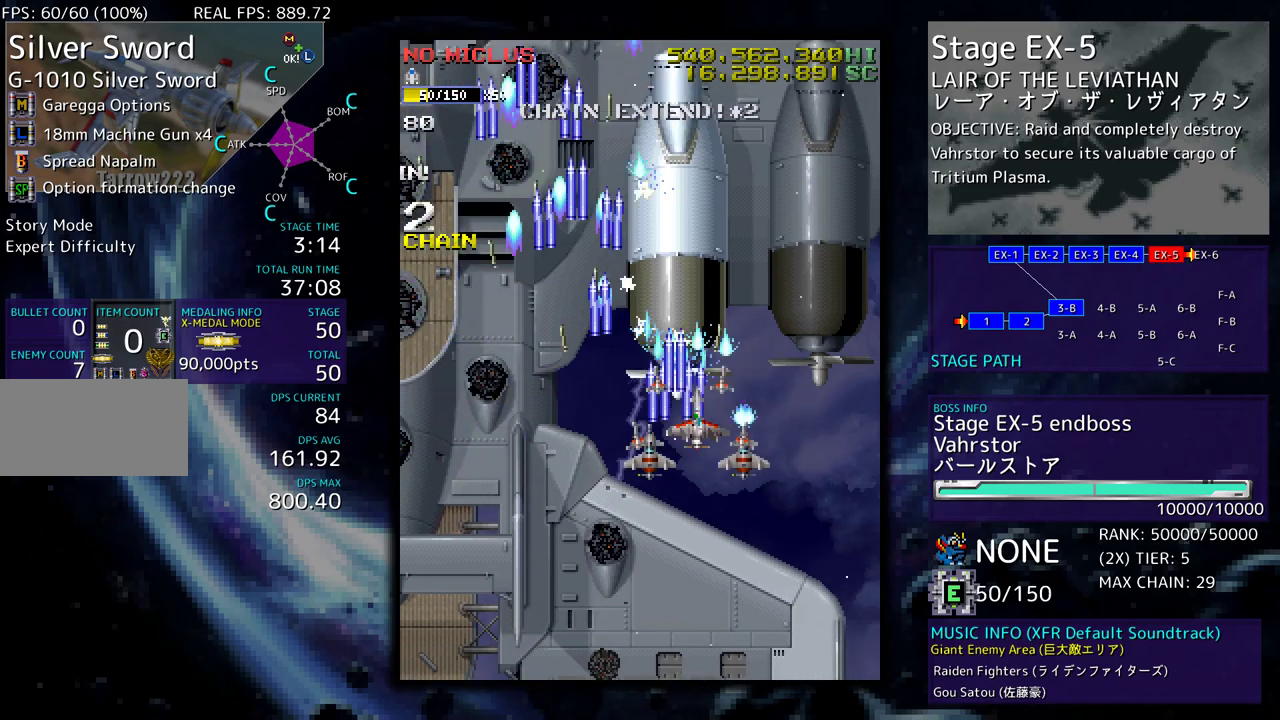
{"buttons": ["DPAD_UP"], "events": [[133, "DPAD_RIGHT", "up"], [283, "DPAD_UP", "up"], [333, "DPAD_UP", "down"]]}
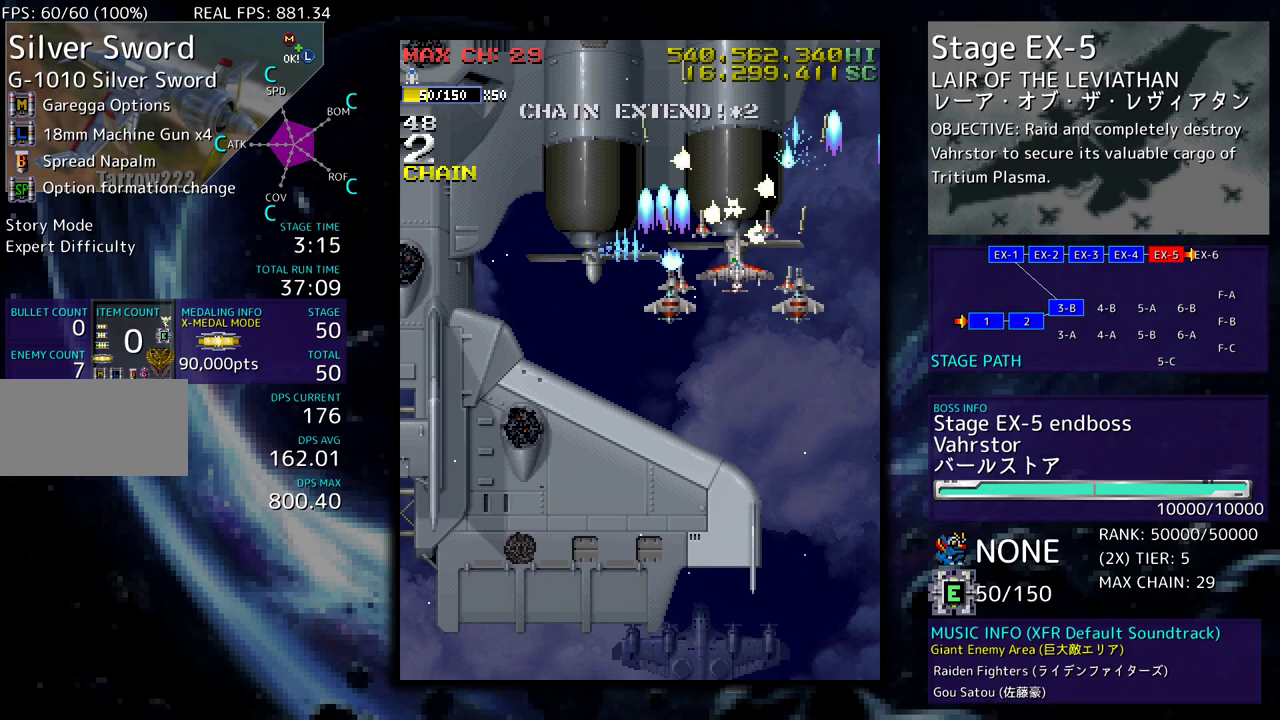
{"buttons": ["DPAD_UP"], "events": [[83, "DPAD_LEFT", "down"], [283, "DPAD_UP", "up"], [400, "DPAD_UP", "down"], [500, "DPAD_LEFT", "up"]]}
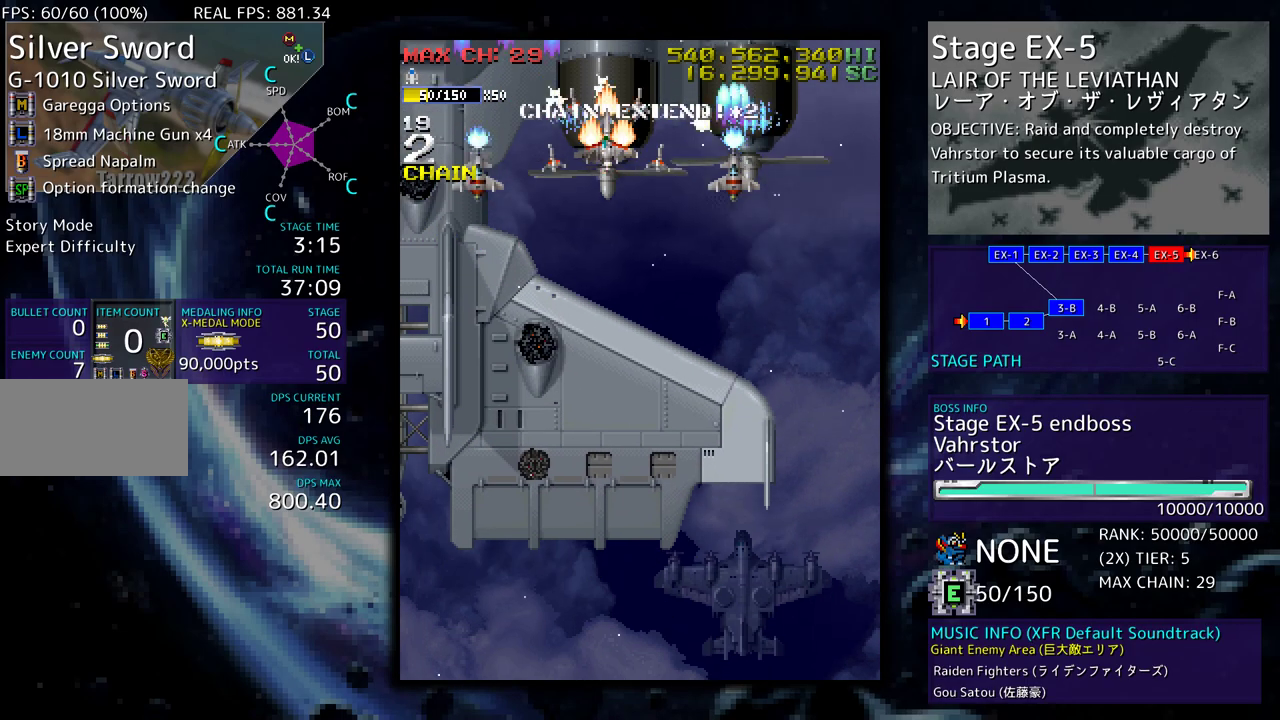
{"buttons": ["DPAD_UP"], "events": [[17, "DPAD_RIGHT", "down"], [17, "DPAD_UP", "up"], [117, "DPAD_UP", "down"], [150, "DPAD_RIGHT", "up"], [167, "DPAD_LEFT", "down"], [250, "DPAD_LEFT", "up"], [267, "DPAD_RIGHT", "down"], [267, "DPAD_UP", "up"], [467, "DPAD_UP", "down"], [500, "DPAD_RIGHT", "up"]]}
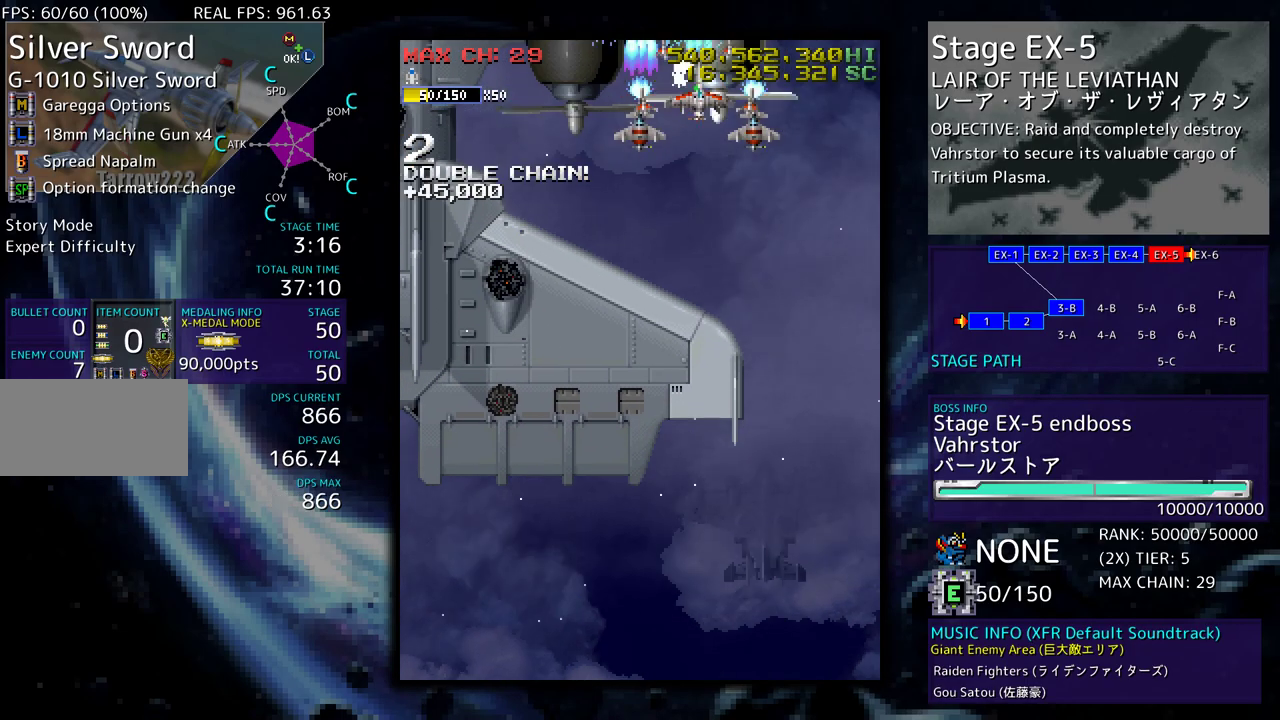
{"buttons": ["DPAD_DOWN", "DPAD_RIGHT"], "events": [[17, "DPAD_LEFT", "down"], [117, "DPAD_UP", "up"], [133, "DPAD_DOWN", "down"], [183, "DPAD_LEFT", "up"], [233, "DPAD_RIGHT", "down"], [267, "DPAD_RIGHT", "up"], [283, "DPAD_LEFT", "down"], [383, "DPAD_LEFT", "up"], [400, "DPAD_RIGHT", "down"]]}
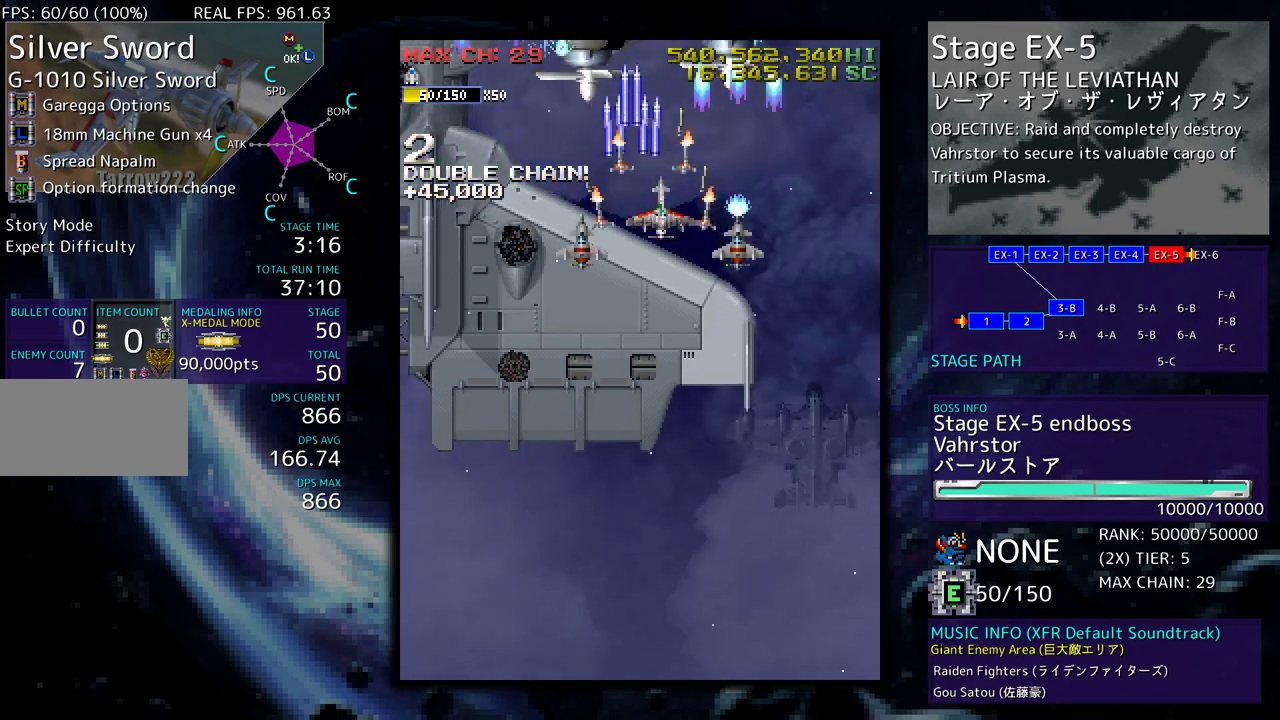
{"buttons": ["DPAD_DOWN", "DPAD_RIGHT"], "events": []}
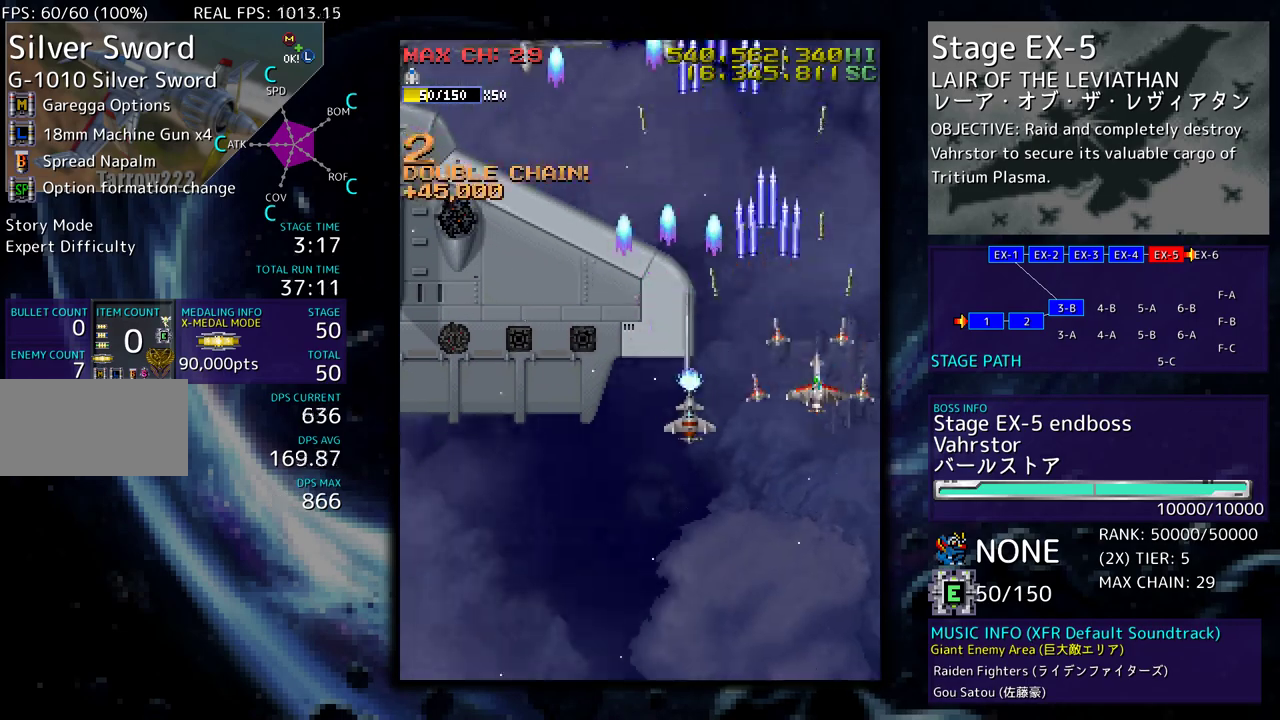
{"buttons": ["DPAD_LEFT"], "events": [[33, "DPAD_RIGHT", "up"], [133, "DPAD_LEFT", "down"], [500, "DPAD_DOWN", "up"]]}
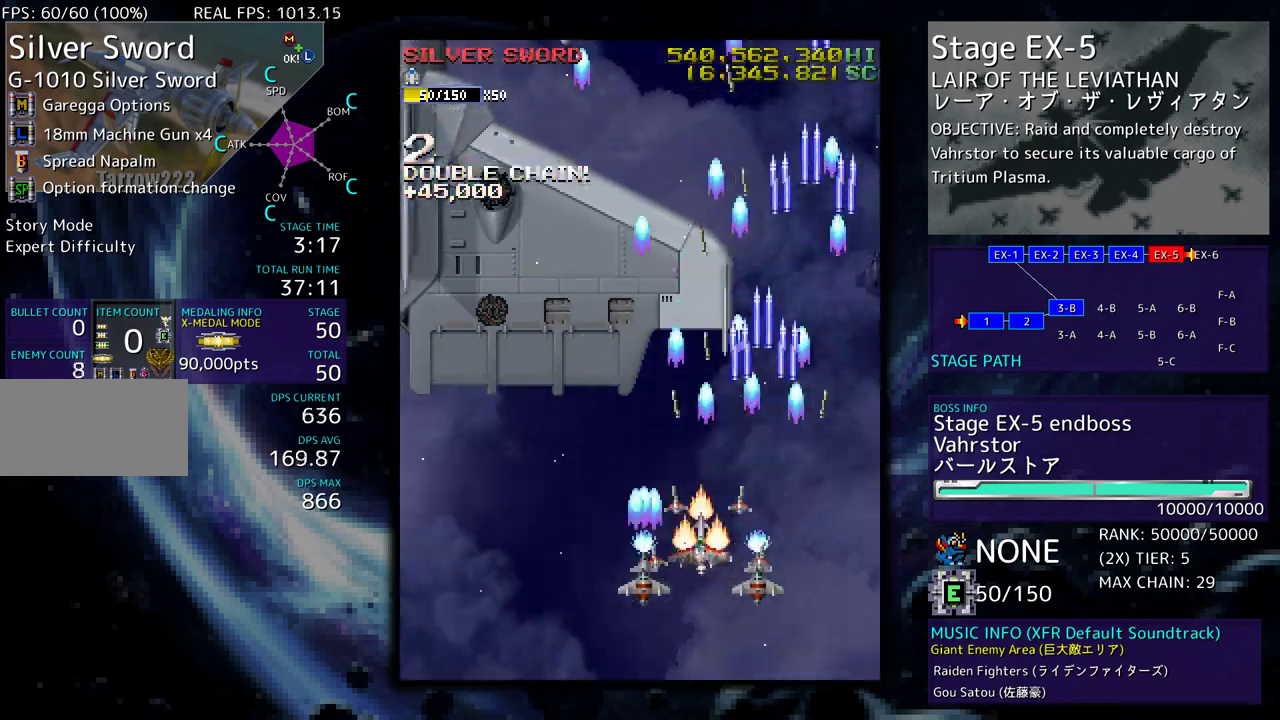
{"buttons": ["DPAD_DOWN"], "events": [[217, "DPAD_LEFT", "up"], [467, "DPAD_DOWN", "down"]]}
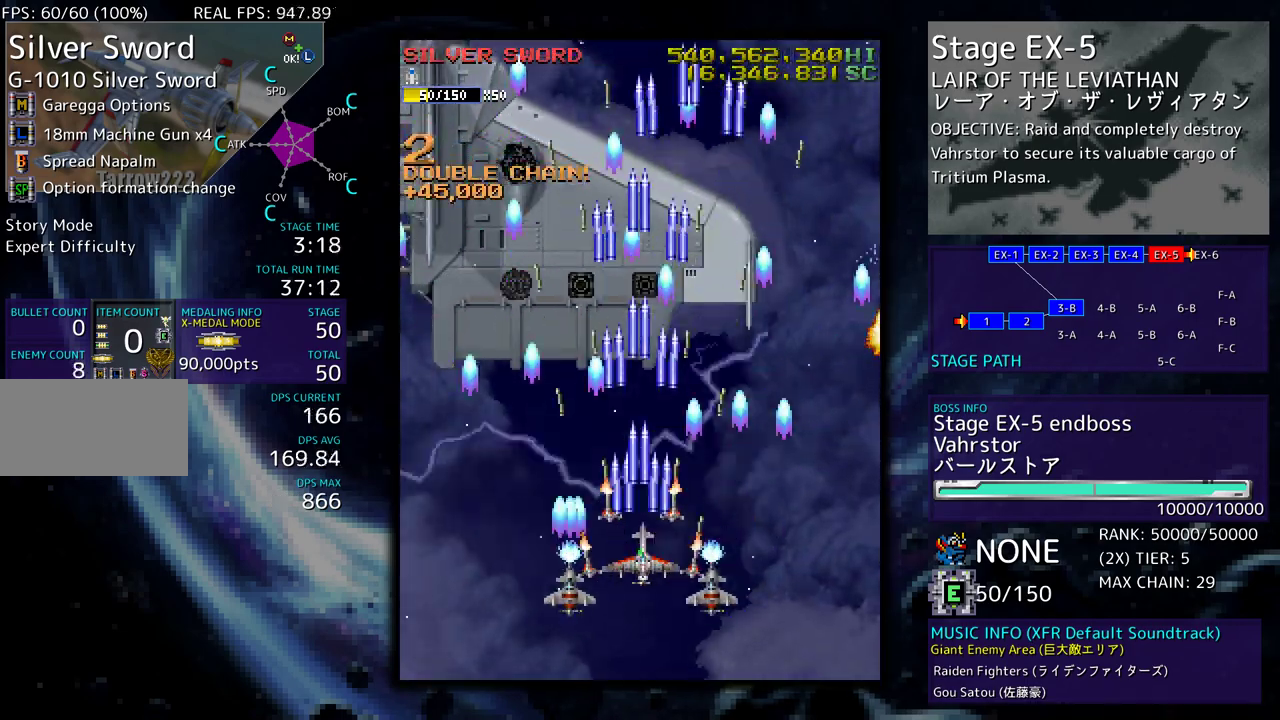
{"buttons": ["DPAD_DOWN", "DPAD_RIGHT"], "events": [[50, "DPAD_LEFT", "down"], [83, "DPAD_DOWN", "up"], [167, "DPAD_DOWN", "down"], [183, "DPAD_LEFT", "up"], [283, "DPAD_LEFT", "down"], [367, "DPAD_LEFT", "up"], [400, "DPAD_RIGHT", "down"]]}
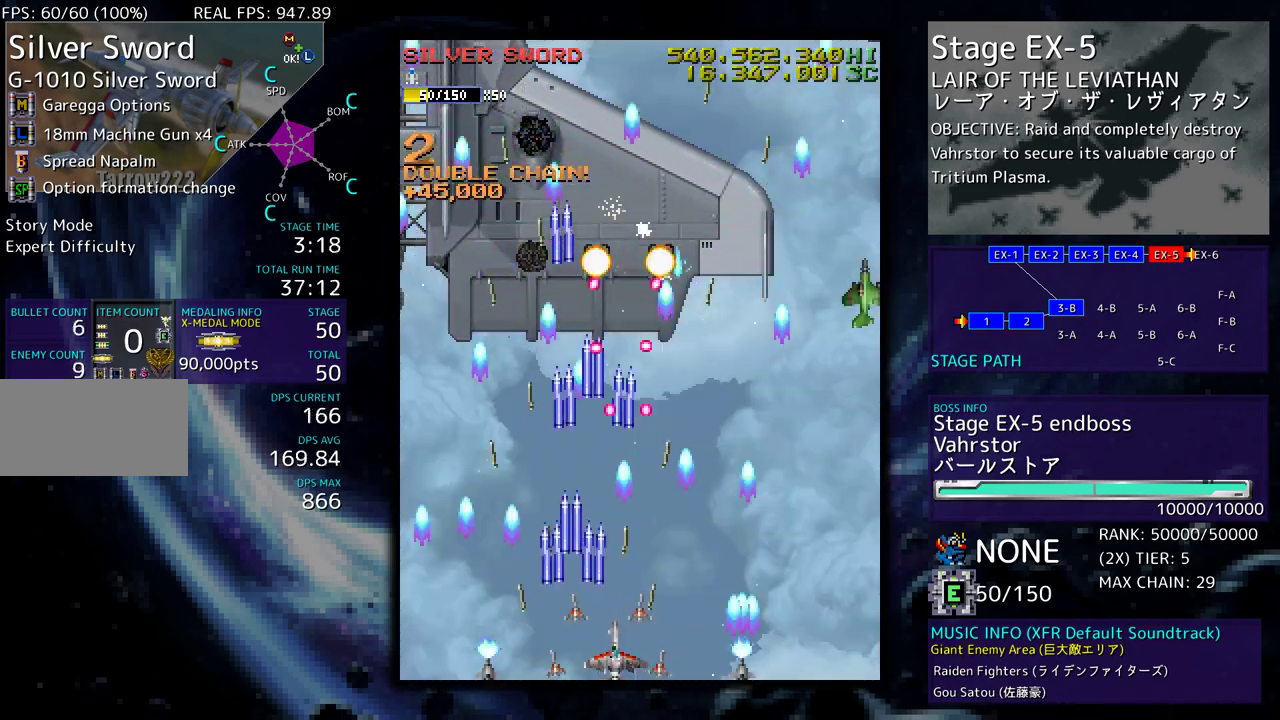
{"buttons": ["DPAD_DOWN", "DPAD_RIGHT"], "events": [[283, "DPAD_DOWN", "up"], [283, "DPAD_RIGHT", "up"], [400, "DPAD_RIGHT", "down"], [417, "DPAD_DOWN", "down"]]}
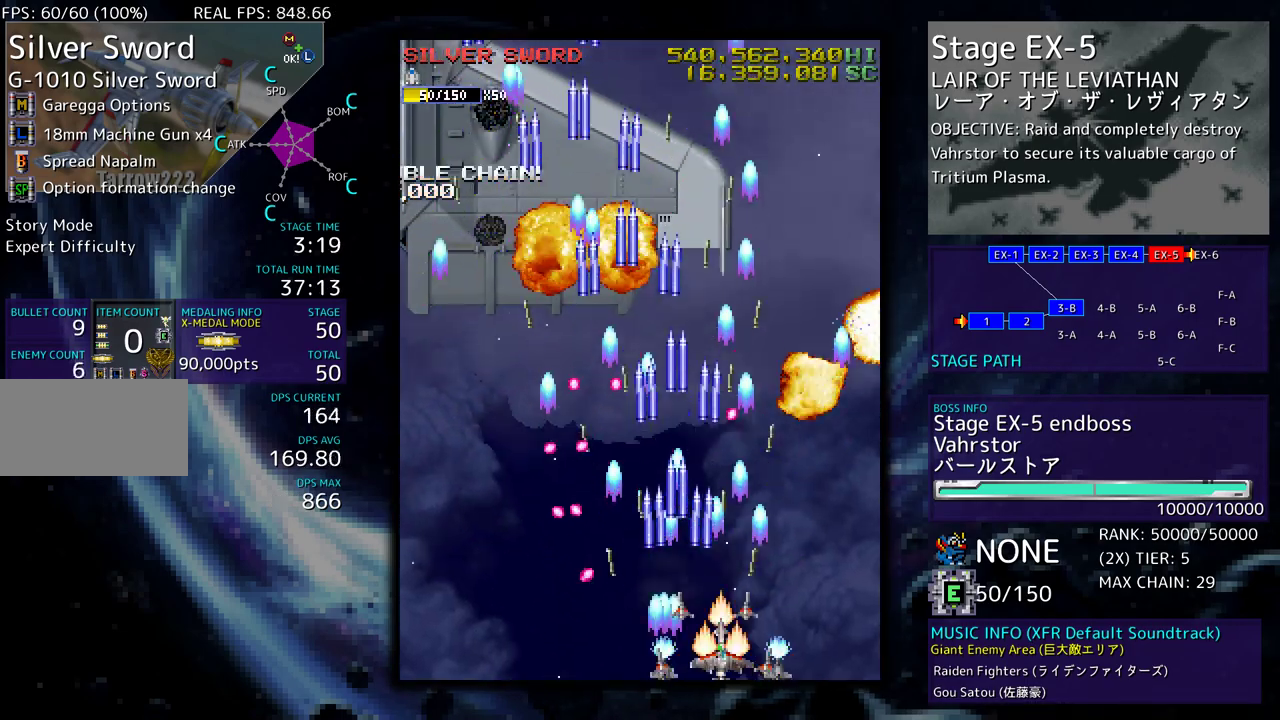
{"buttons": ["DPAD_DOWN", "DPAD_RIGHT"], "events": [[250, "DPAD_DOWN", "up"], [250, "DPAD_RIGHT", "up"], [417, "DPAD_DOWN", "down"], [417, "DPAD_RIGHT", "down"]]}
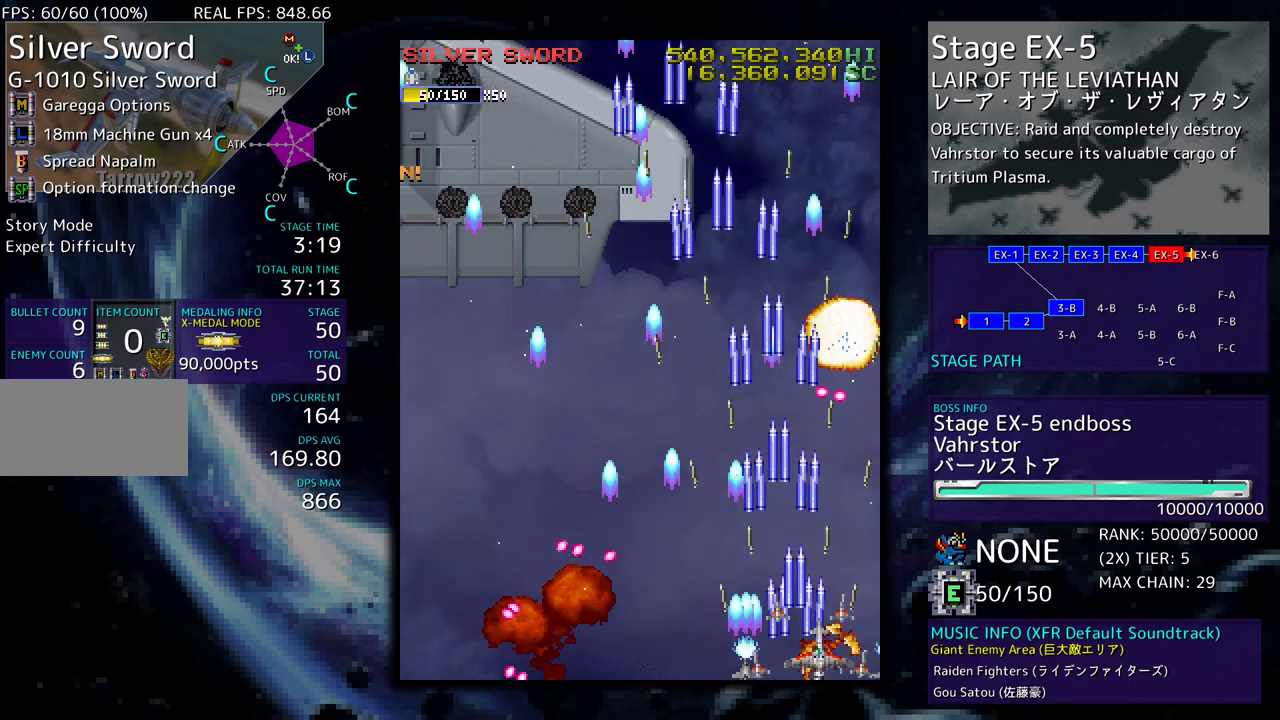
{"buttons": ["DPAD_LEFT"], "events": [[50, "DPAD_DOWN", "up"], [50, "DPAD_RIGHT", "up"], [183, "DPAD_DOWN", "down"], [183, "DPAD_RIGHT", "down"], [283, "DPAD_RIGHT", "up"], [333, "DPAD_DOWN", "up"], [367, "DPAD_DOWN", "down"], [367, "DPAD_LEFT", "down"], [400, "DPAD_DOWN", "up"]]}
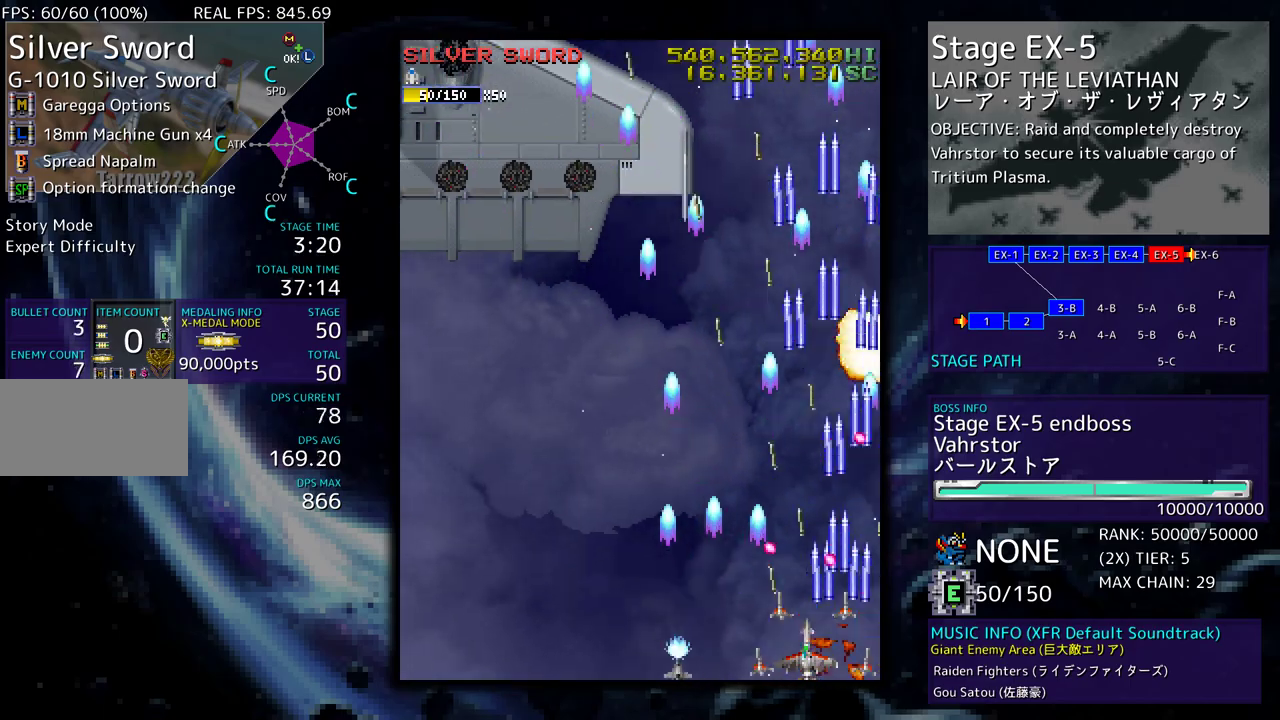
{"buttons": ["DPAD_UP"], "events": [[433, "DPAD_UP", "down"], [500, "DPAD_LEFT", "up"]]}
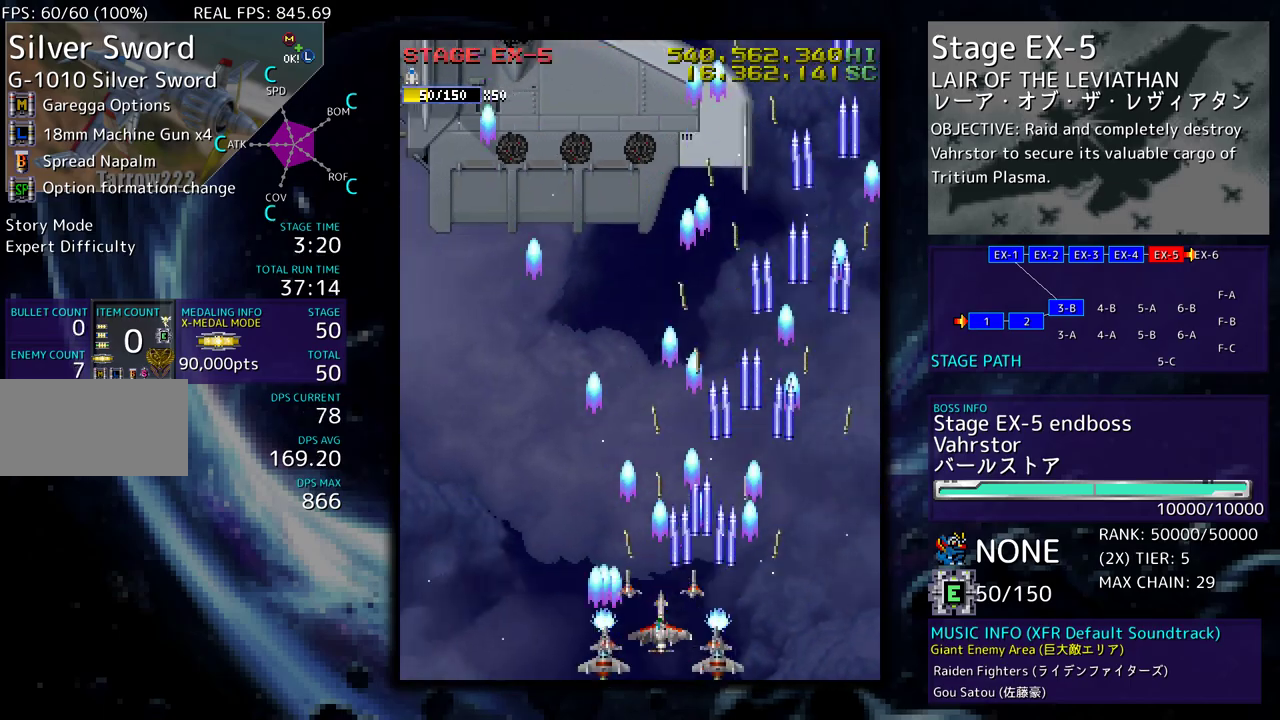
{"buttons": [], "events": [[33, "DPAD_RIGHT", "down"], [200, "DPAD_UP", "up"], [233, "DPAD_DOWN", "down"], [433, "DPAD_DOWN", "up"], [467, "DPAD_RIGHT", "up"]]}
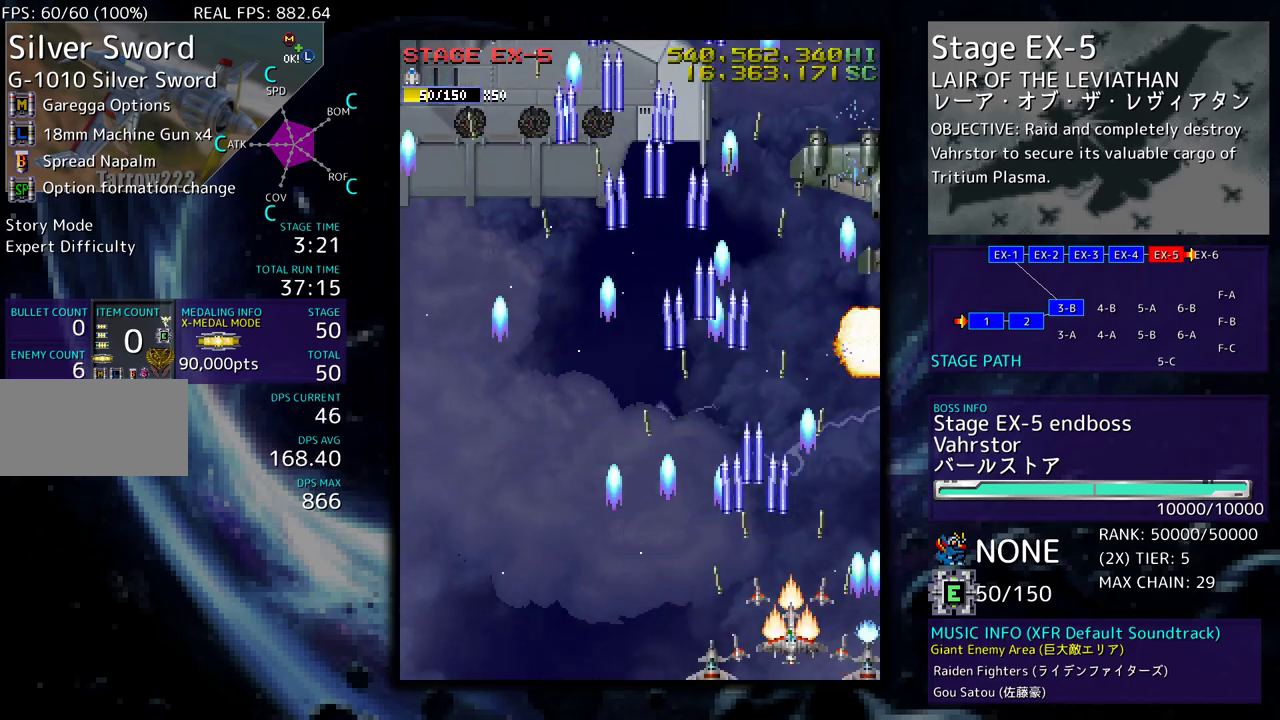
{"buttons": ["DPAD_UP", "DPAD_LEFT"], "events": [[417, "DPAD_LEFT", "down"], [417, "DPAD_UP", "down"]]}
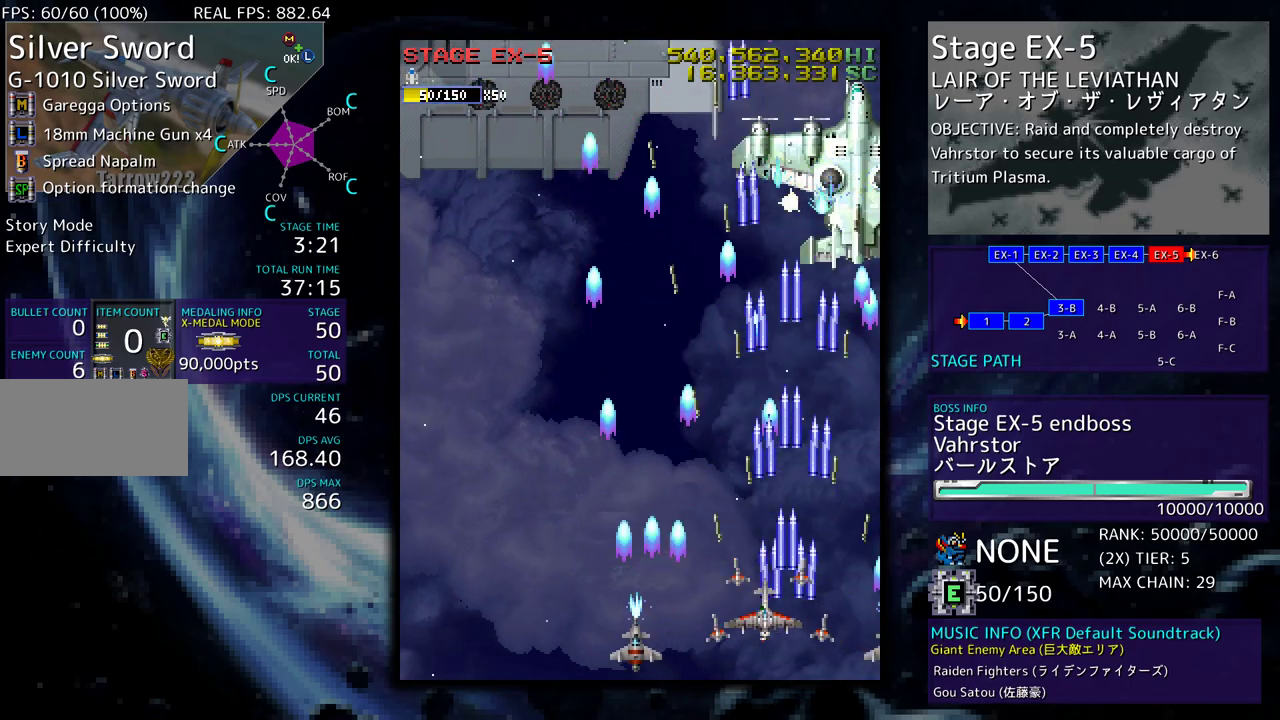
{"buttons": [], "events": [[167, "DPAD_LEFT", "up"], [183, "DPAD_UP", "up"]]}
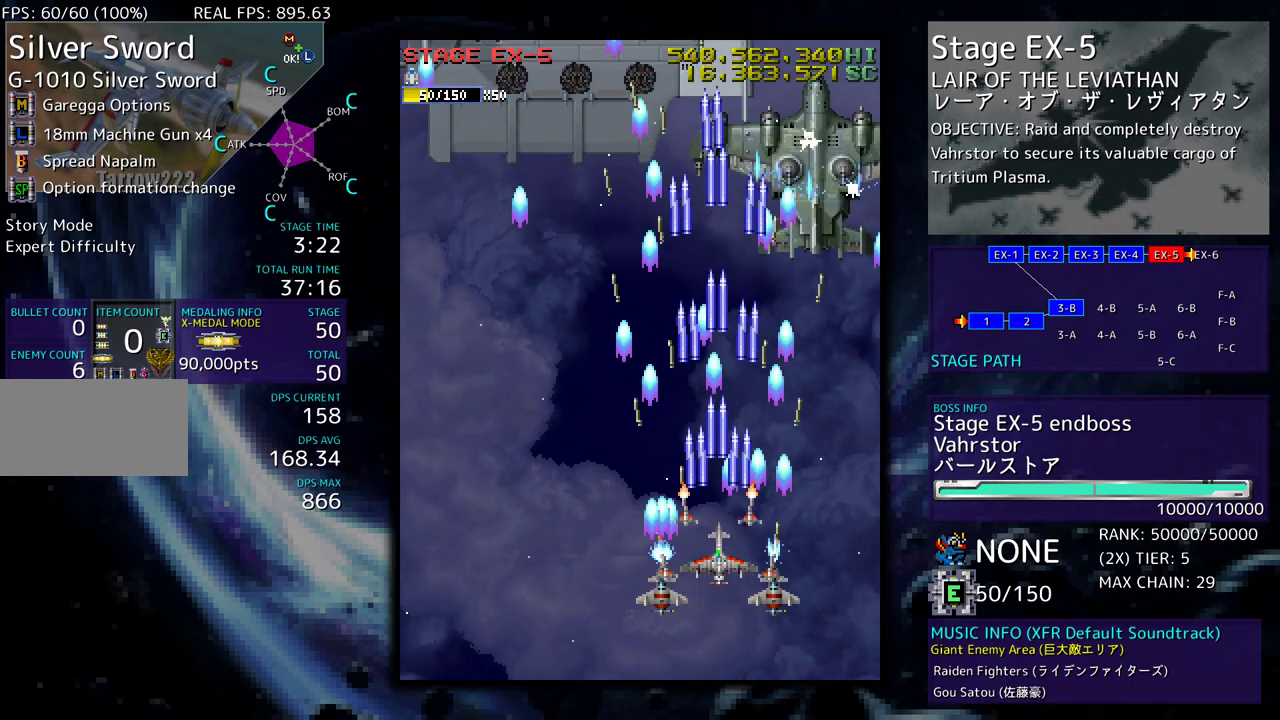
{"buttons": [], "events": [[333, "DPAD_LEFT", "down"], [450, "DPAD_LEFT", "up"]]}
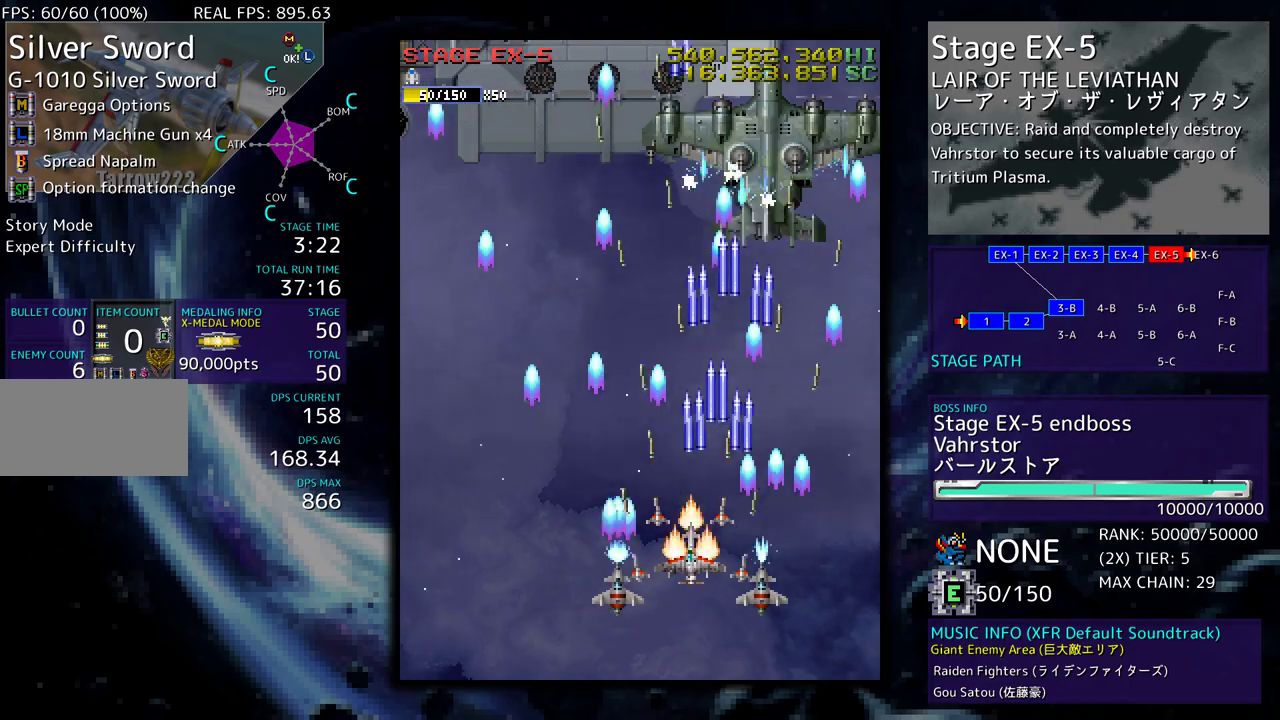
{"buttons": [], "events": []}
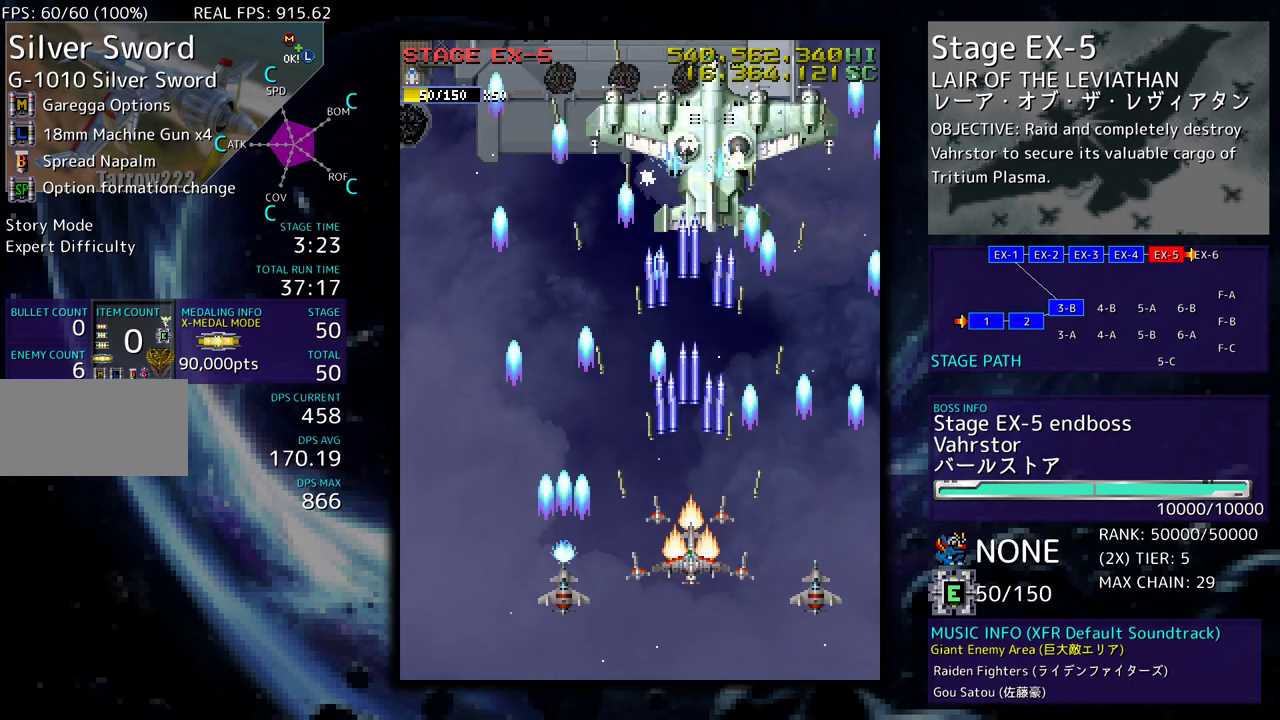
{"buttons": [], "events": [[33, "DPAD_LEFT", "down"], [117, "DPAD_LEFT", "up"], [333, "DPAD_LEFT", "down"], [450, "DPAD_LEFT", "up"]]}
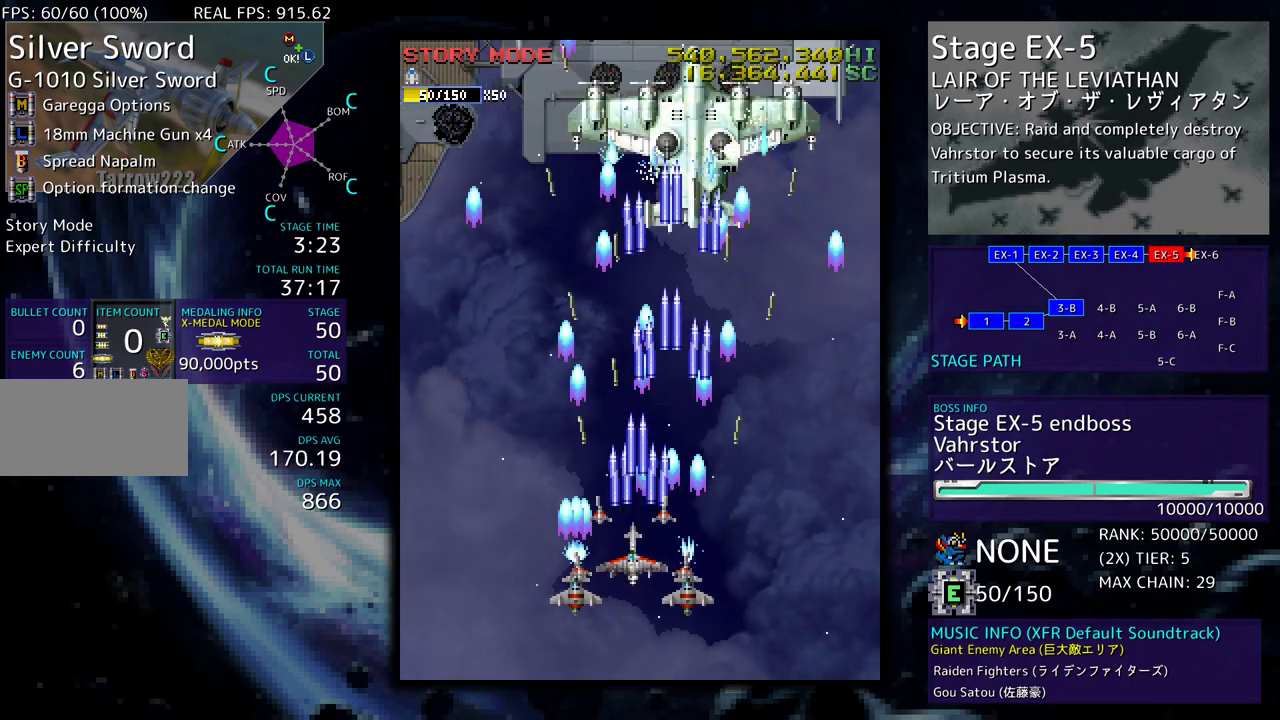
{"buttons": ["DPAD_DOWN"], "events": [[217, "DPAD_DOWN", "down"], [350, "DPAD_DOWN", "up"], [433, "DPAD_DOWN", "down"]]}
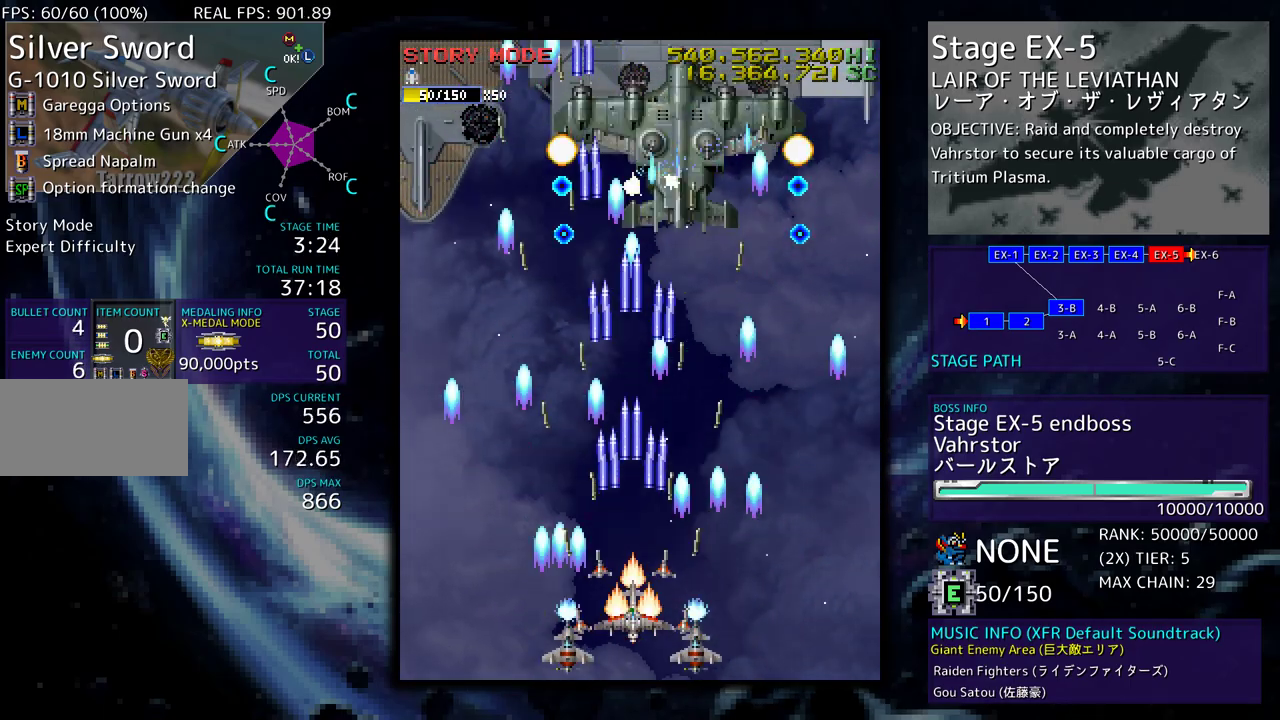
{"buttons": ["DPAD_LEFT"], "events": [[83, "DPAD_DOWN", "up"], [150, "DPAD_DOWN", "down"], [150, "DPAD_LEFT", "down"], [200, "DPAD_DOWN", "up"]]}